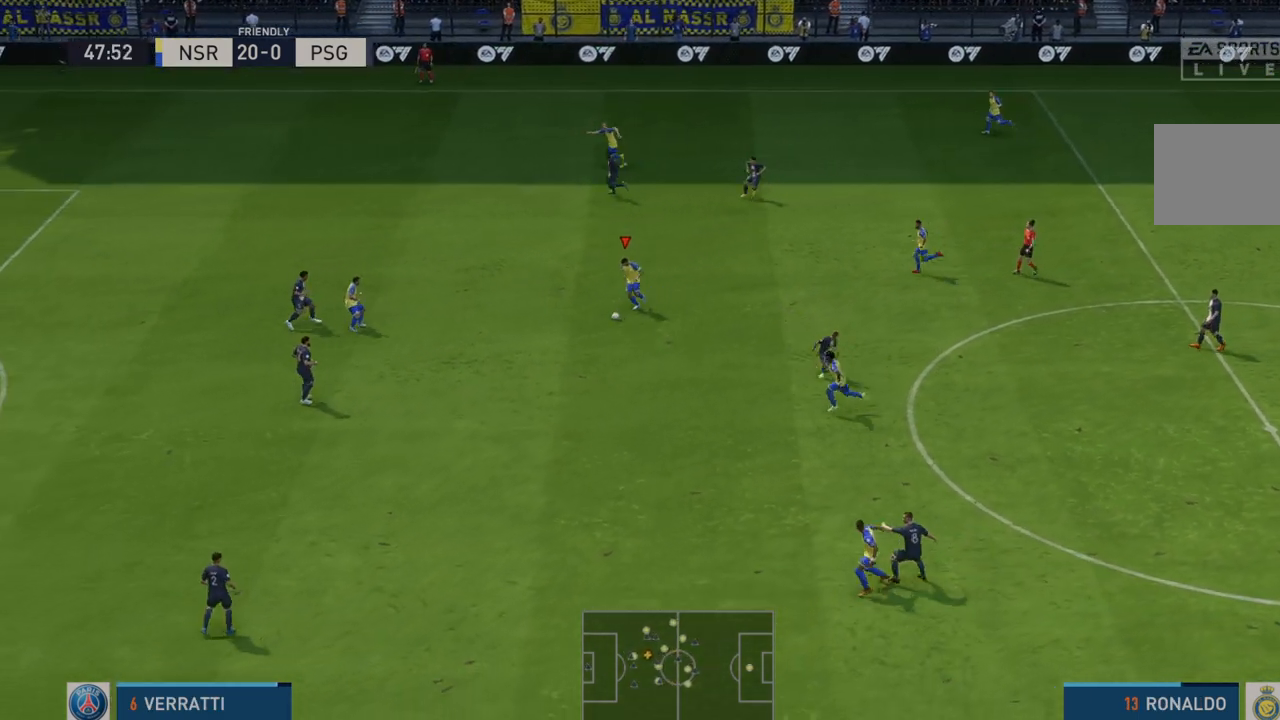
Gameplay with a controller (Xbox layout); each line is a JSON object with the inputs held at the frame after it. "events" lists button and stick changes between this image and that frame as [ms after this image, input, new state], when the widget could be followed in between. Not read: L3 R3.
{"buttons": ["R2"], "left_stick": "up-left", "right_stick": "center", "events": [[333, "left_stick", "up-left"], [417, "R1", "up"]]}
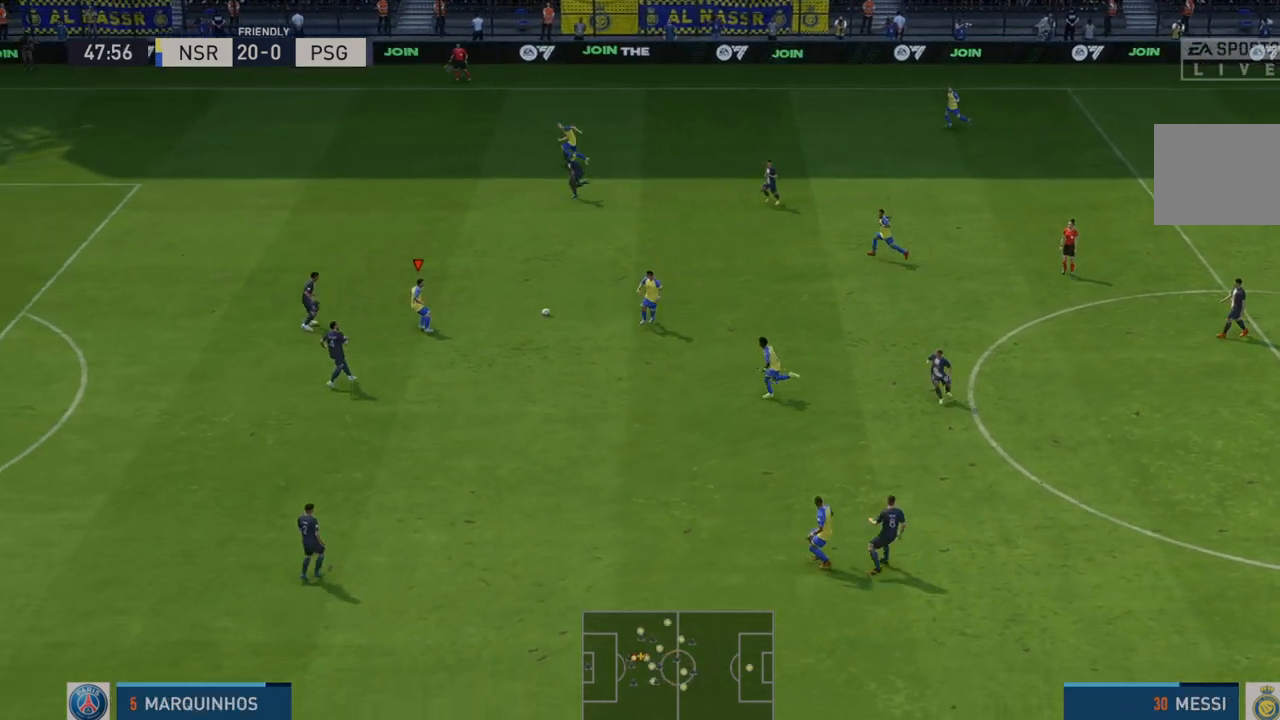
{"buttons": ["R2"], "left_stick": "up-left", "right_stick": "center", "events": []}
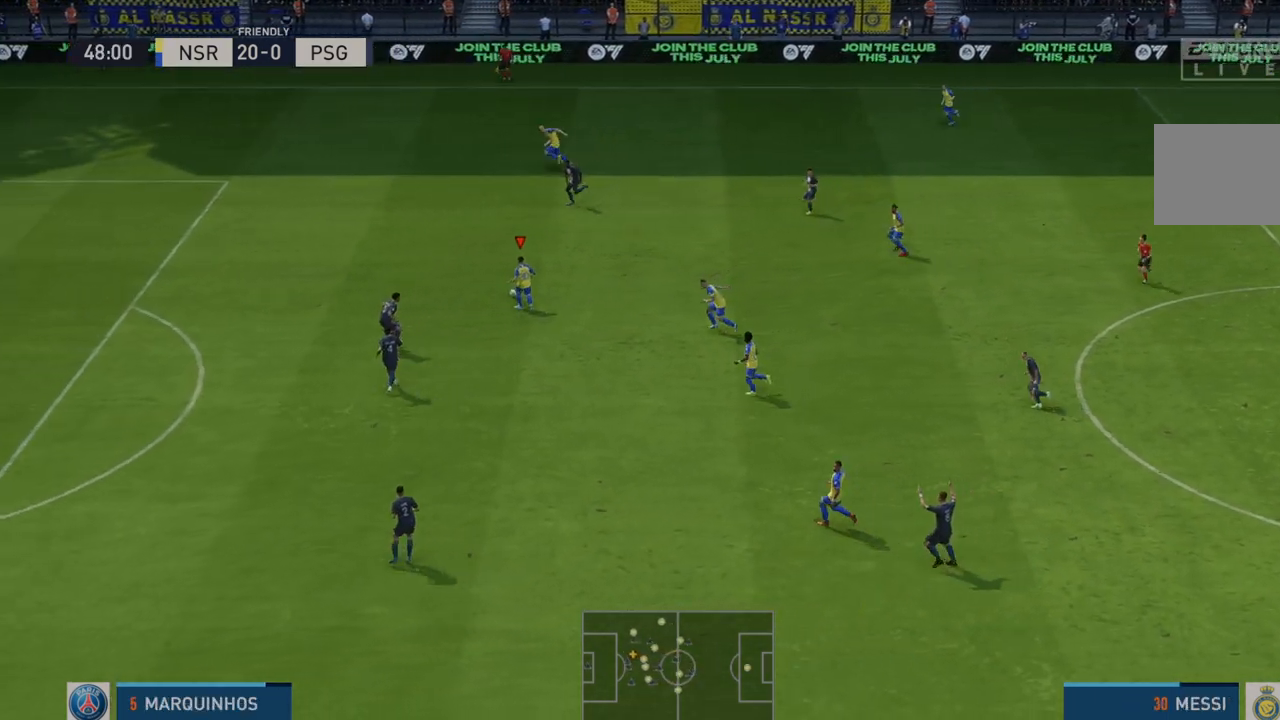
{"buttons": ["R1", "R2"], "left_stick": "left", "right_stick": "center", "events": [[233, "left_stick", "left"], [283, "R1", "down"]]}
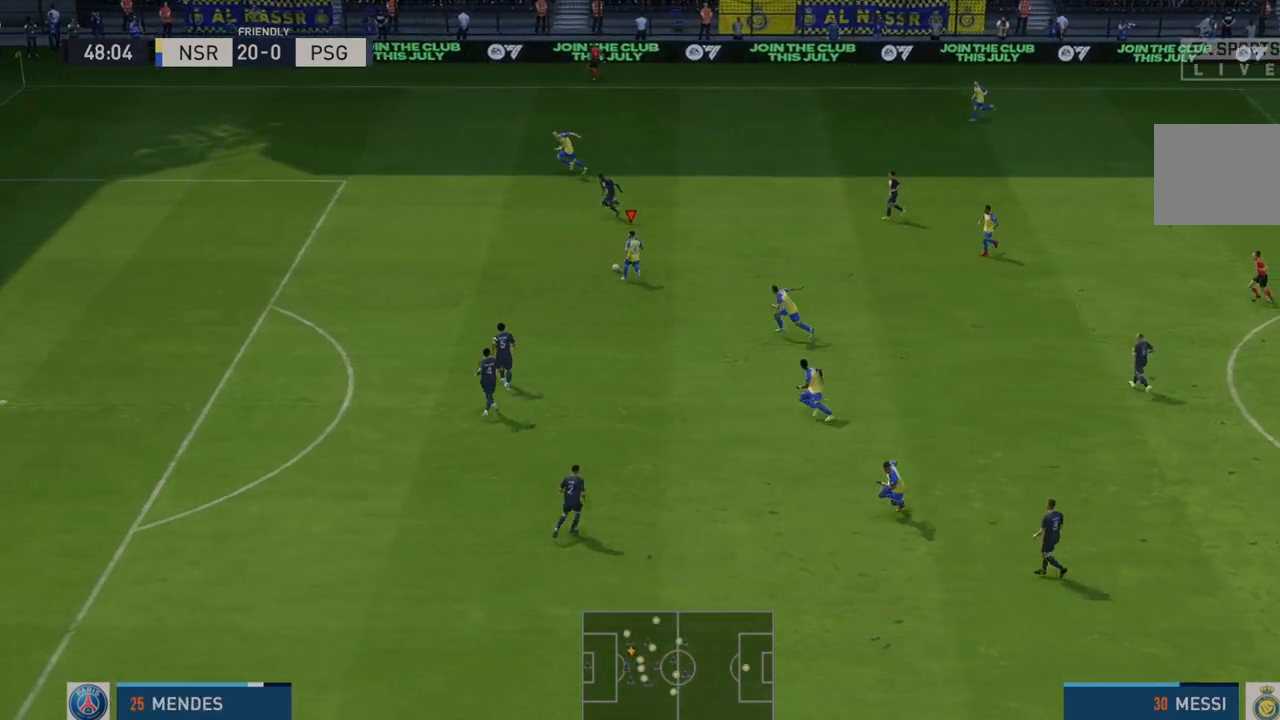
{"buttons": ["R1", "R2"], "left_stick": "down-left", "right_stick": "center", "events": [[33, "left_stick", "down-left"]]}
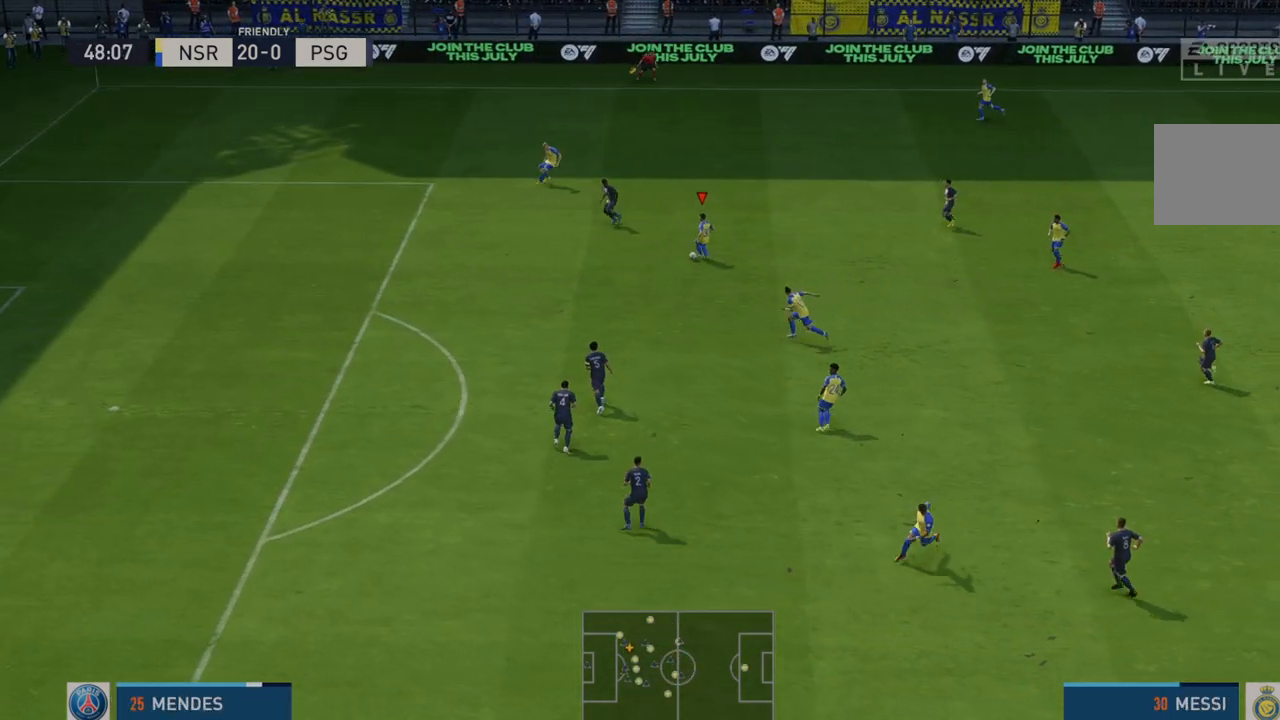
{"buttons": ["R2"], "left_stick": "down-left", "right_stick": "center"}